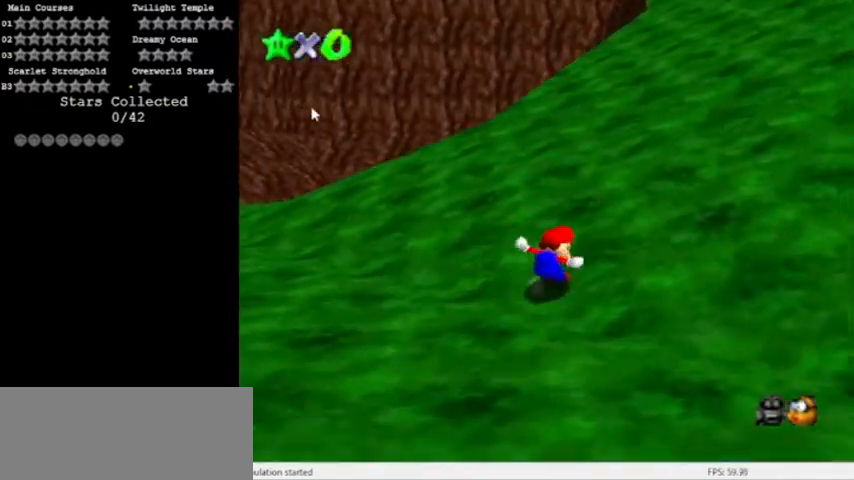
Gameplay with a controller (Nintendo layout); each line is a JSON object with the inputs held at the frame after it. "events" lists button and stick changes between this image and that frame as [ms after this image, input, new state], when the widget could be followed in between. Not read: L3 R3.
{"buttons": [], "left_stick": "up-right", "events": [[234, "A", "down"], [234, "B", "down"], [434, "B", "up"], [467, "A", "up"]]}
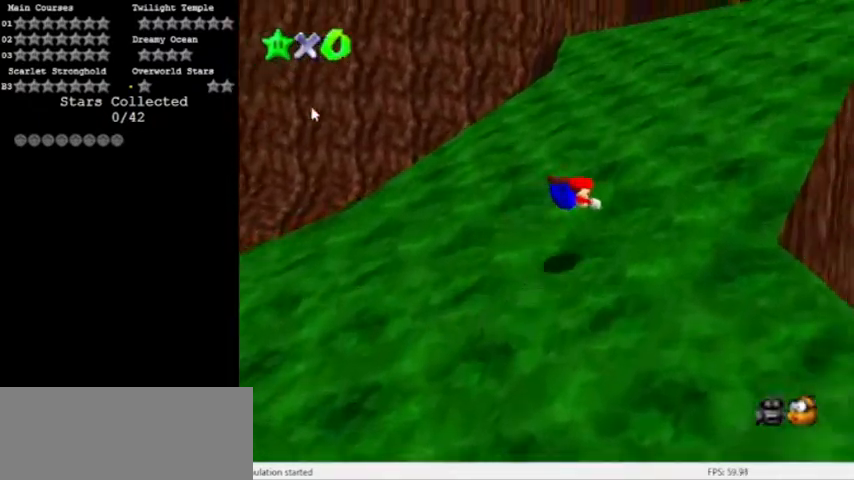
{"buttons": [], "left_stick": "up-right", "events": [[233, "B", "down"], [267, "A", "down"], [434, "B", "up"], [467, "A", "up"]]}
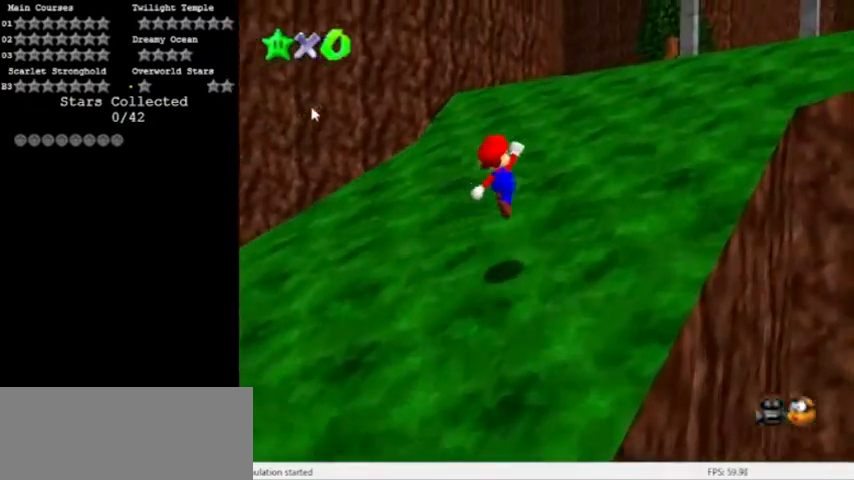
{"buttons": [], "left_stick": "up", "events": [[100, "left_stick", "up"], [267, "A", "down"], [267, "B", "down"], [334, "left_stick", "up-right"], [468, "left_stick", "up"], [501, "A", "up"], [501, "B", "up"]]}
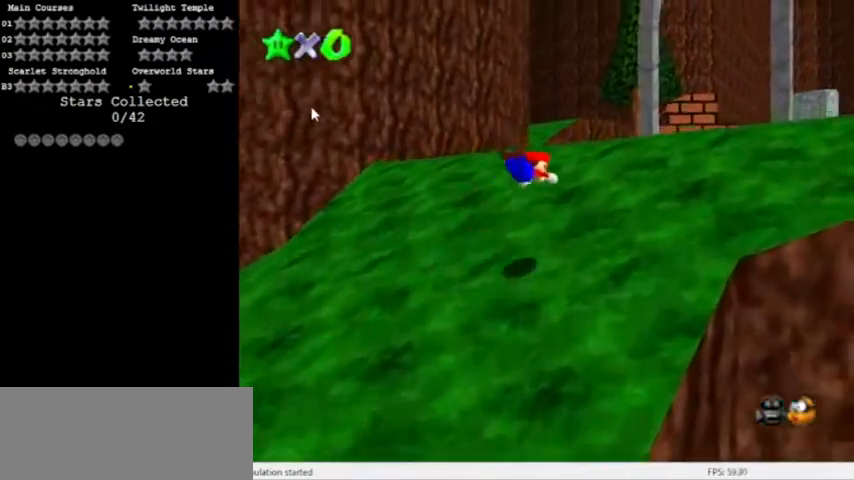
{"buttons": ["A", "B"], "left_stick": "up-right", "events": [[367, "B", "down"], [367, "left_stick", "up-right"], [434, "A", "down"]]}
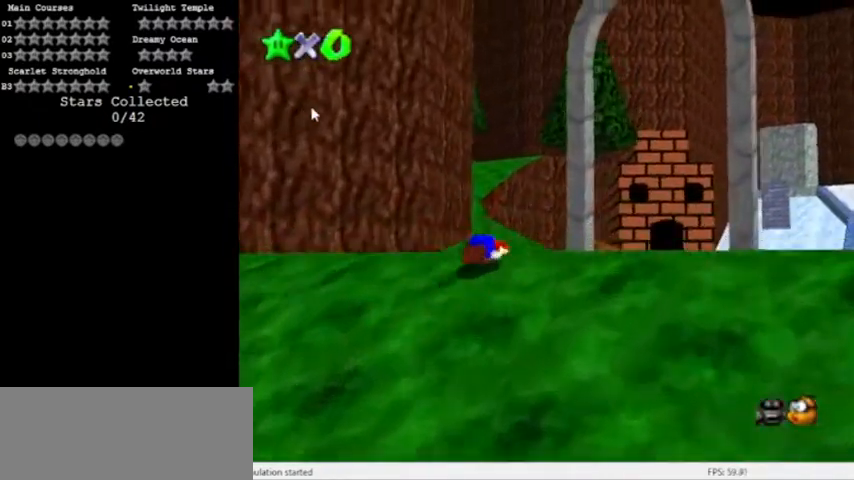
{"buttons": ["A", "B"], "left_stick": "up", "events": [[34, "B", "up"], [100, "left_stick", "up"], [434, "B", "down"]]}
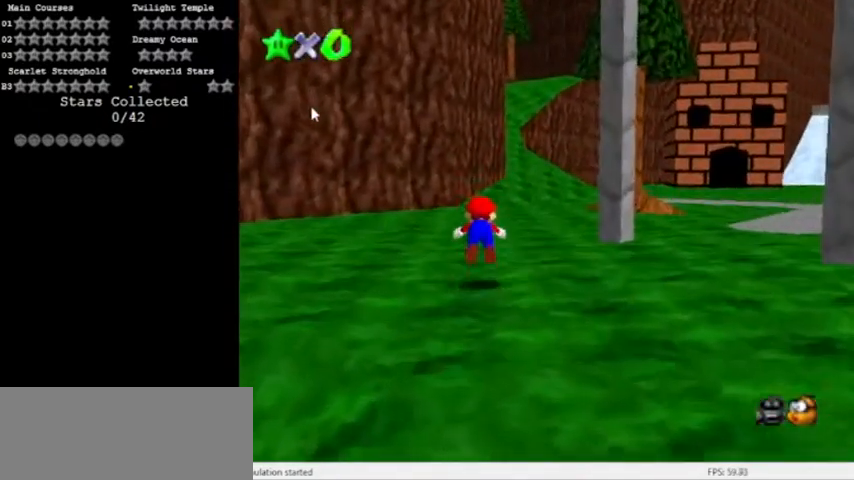
{"buttons": ["A"], "left_stick": "up-right", "events": [[133, "A", "up"], [133, "B", "up"], [334, "B", "down"], [367, "A", "down"], [400, "left_stick", "up-right"], [467, "B", "up"]]}
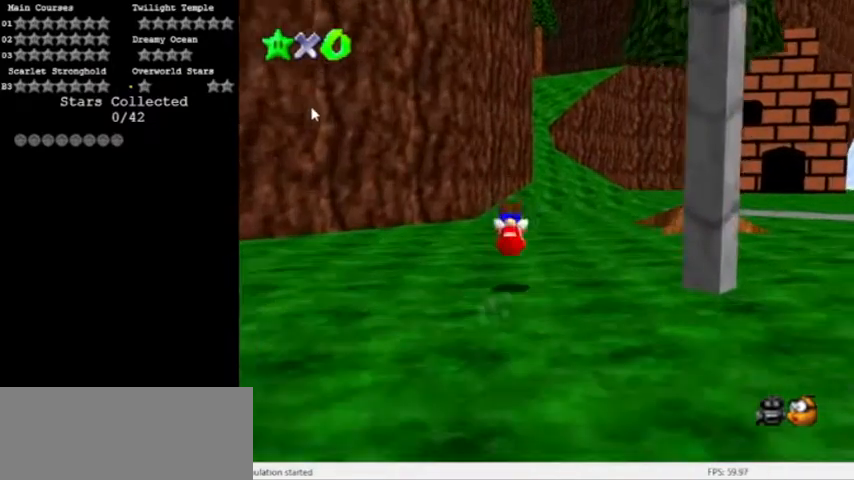
{"buttons": ["B"], "left_stick": "up", "events": [[100, "left_stick", "up"], [367, "left_stick", "center"], [401, "B", "down"], [468, "left_stick", "up"], [501, "A", "up"]]}
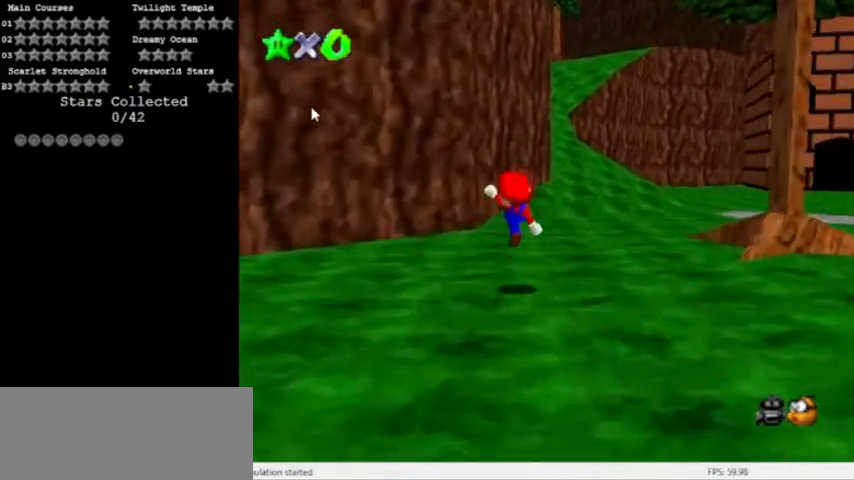
{"buttons": ["A", "B"], "left_stick": "up", "events": [[33, "B", "up"], [334, "A", "down"], [334, "B", "down"]]}
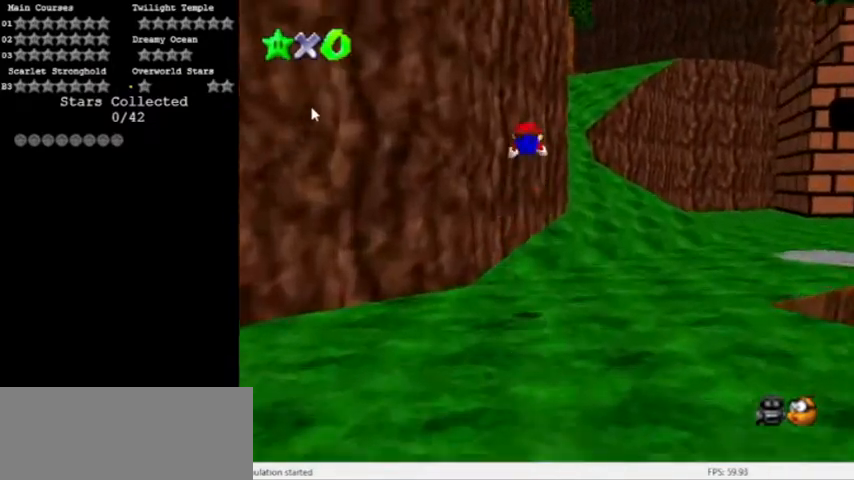
{"buttons": [], "left_stick": "up-right", "events": [[100, "A", "up"], [134, "B", "up"], [367, "C_RIGHT", "down"], [367, "left_stick", "up-right"], [501, "C_RIGHT", "up"]]}
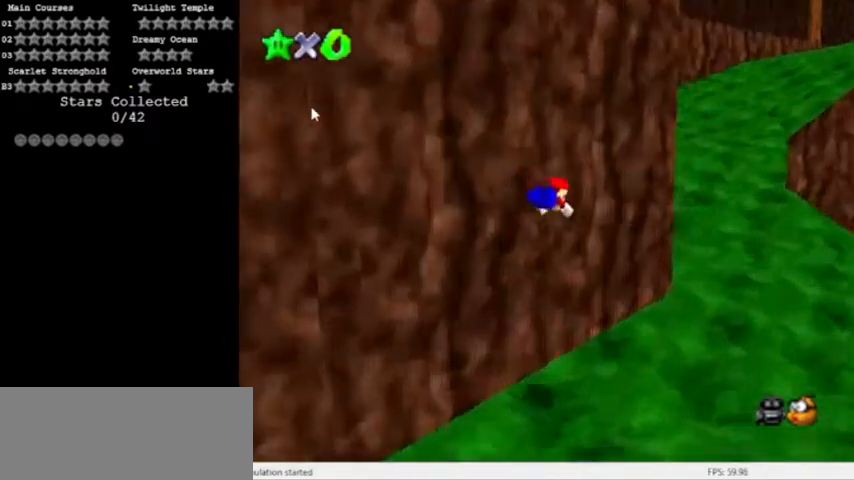
{"buttons": ["A", "B"], "left_stick": "up-right", "events": [[334, "A", "down"], [334, "B", "down"]]}
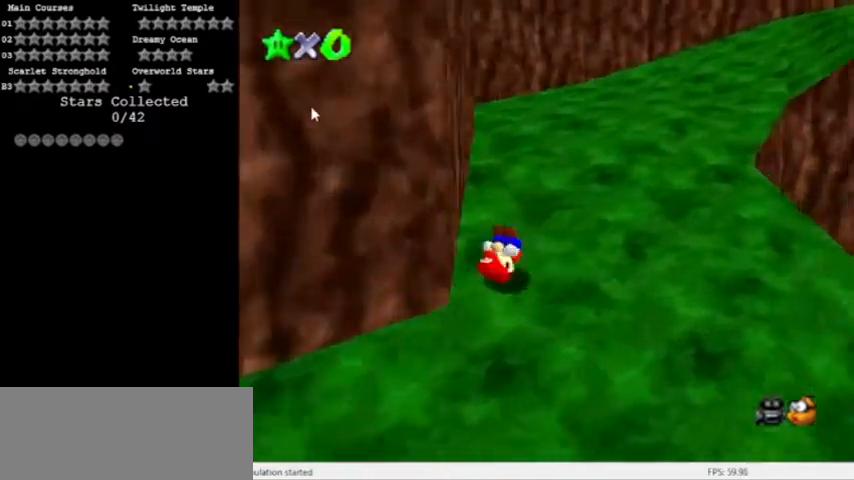
{"buttons": ["A", "B"], "left_stick": "up-right", "events": [[34, "A", "up"], [34, "B", "up"], [267, "A", "down"], [267, "B", "down"]]}
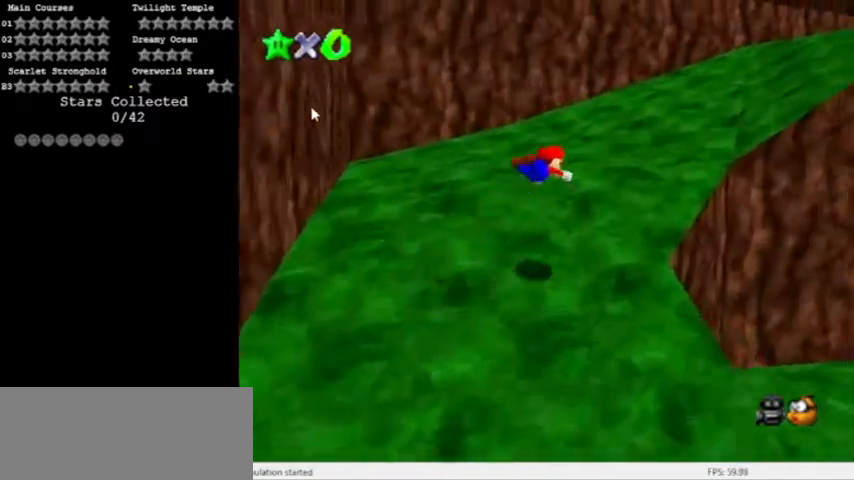
{"buttons": ["A", "B"], "left_stick": "up-right", "events": [[133, "A", "up"], [133, "B", "up"], [434, "A", "down"], [434, "B", "down"]]}